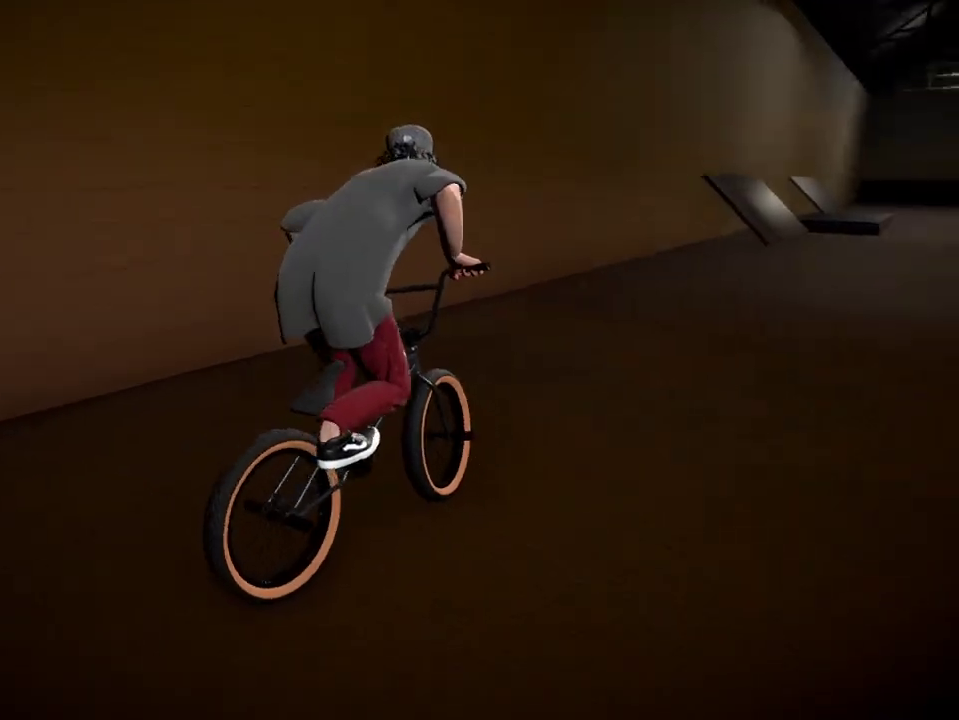
Gameplay with a controller (Xbox layout); each line is a JSON object with the inputs held at the frame after it (dt_ms = milliseconds from this image to that frame). "events" lists button and stick changes between this image and that frame as [ms after this image, input, new state], when the widget could be followed in between.
{"dt_ms": 601, "buttons": ["DPAD_DOWN"], "left_stick": "center", "right_stick": "center", "events": [[534, "DPAD_DOWN", "down"]]}
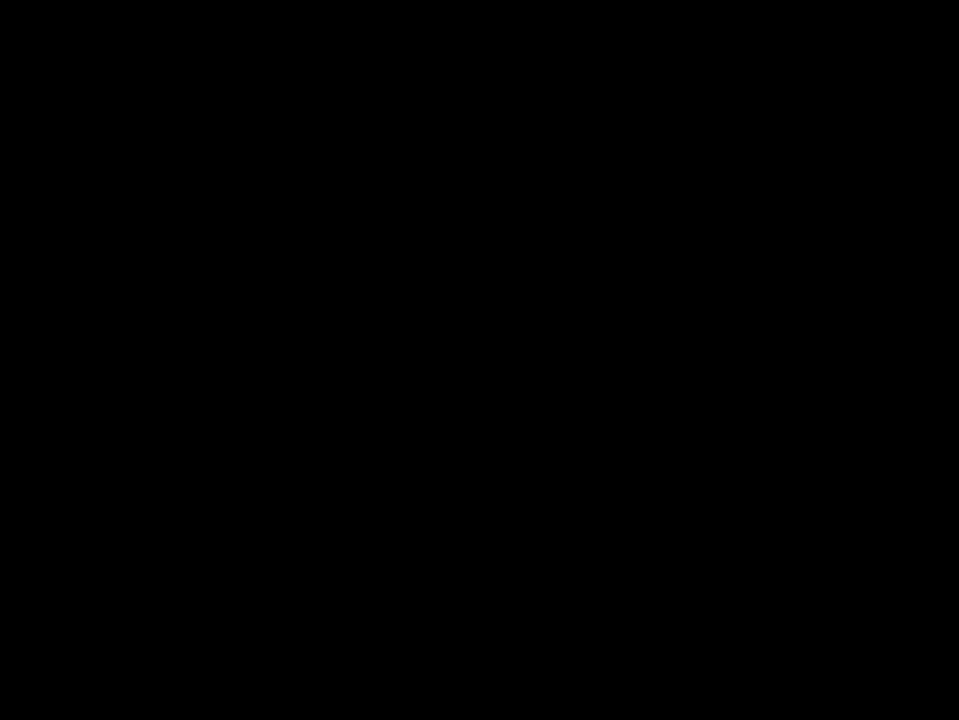
{"dt_ms": 400, "buttons": ["A"], "left_stick": "center", "right_stick": "center", "events": [[83, "DPAD_DOWN", "up"], [317, "A", "down"]]}
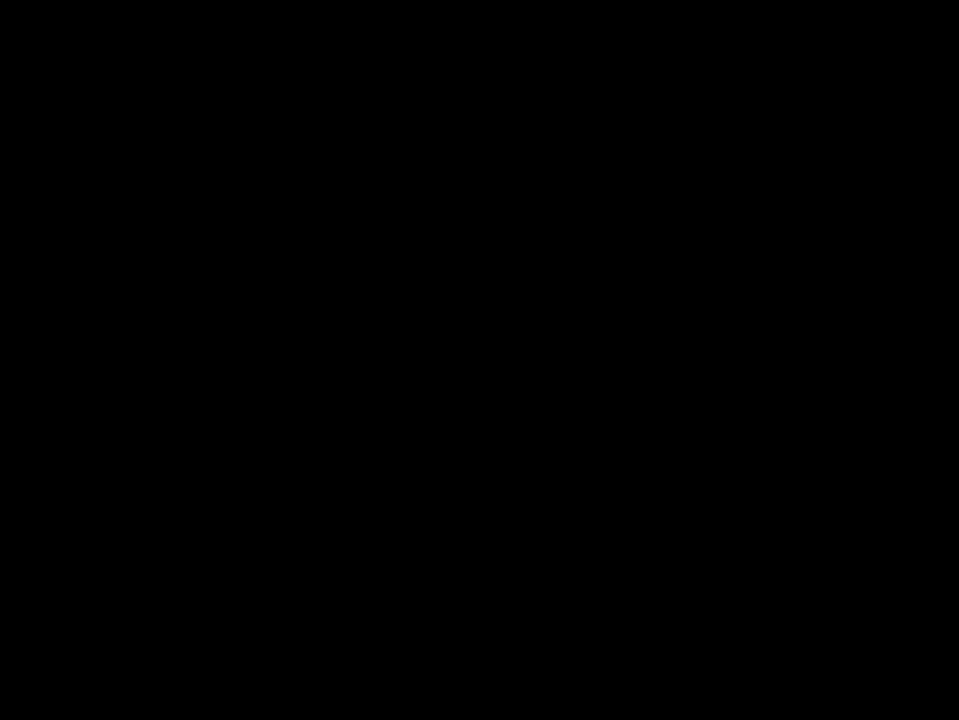
{"dt_ms": 601, "buttons": ["A"], "left_stick": "up-right", "right_stick": "center", "events": [[17, "left_stick", "up-left"], [50, "A", "up"], [117, "A", "down"], [184, "left_stick", "up"], [200, "A", "up"], [301, "A", "down"], [401, "left_stick", "up-right"], [451, "A", "up"], [517, "A", "down"], [517, "left_stick", "up"], [601, "left_stick", "up-right"]]}
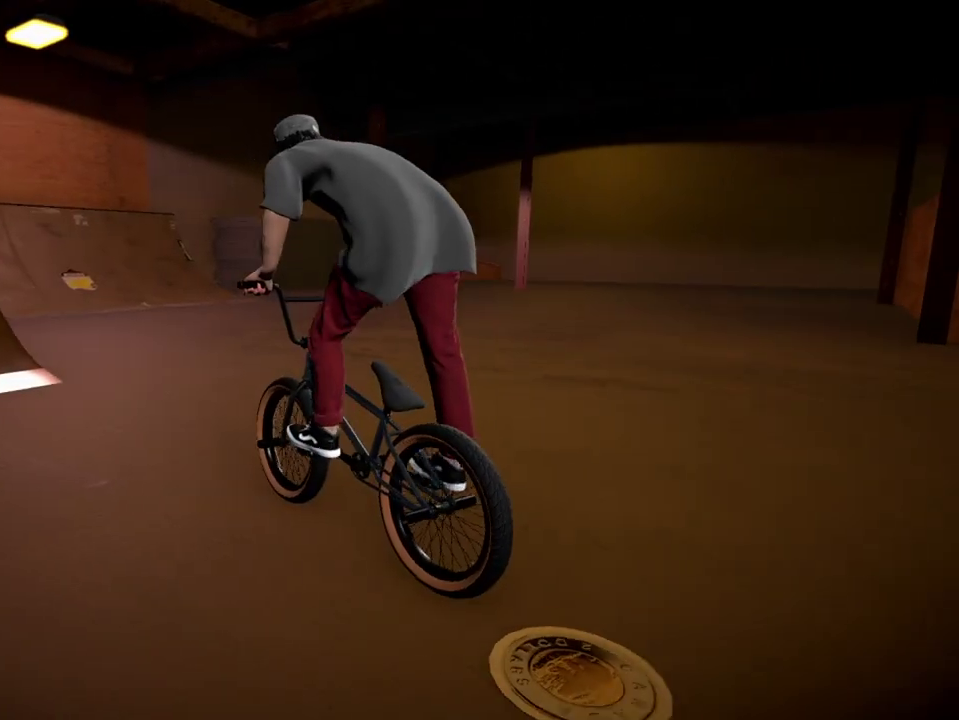
{"dt_ms": 400, "buttons": ["A"], "left_stick": "up-right", "right_stick": "center", "events": [[33, "A", "up"], [117, "A", "down"], [167, "left_stick", "up"], [233, "A", "up"], [317, "A", "down"], [350, "left_stick", "up-right"]]}
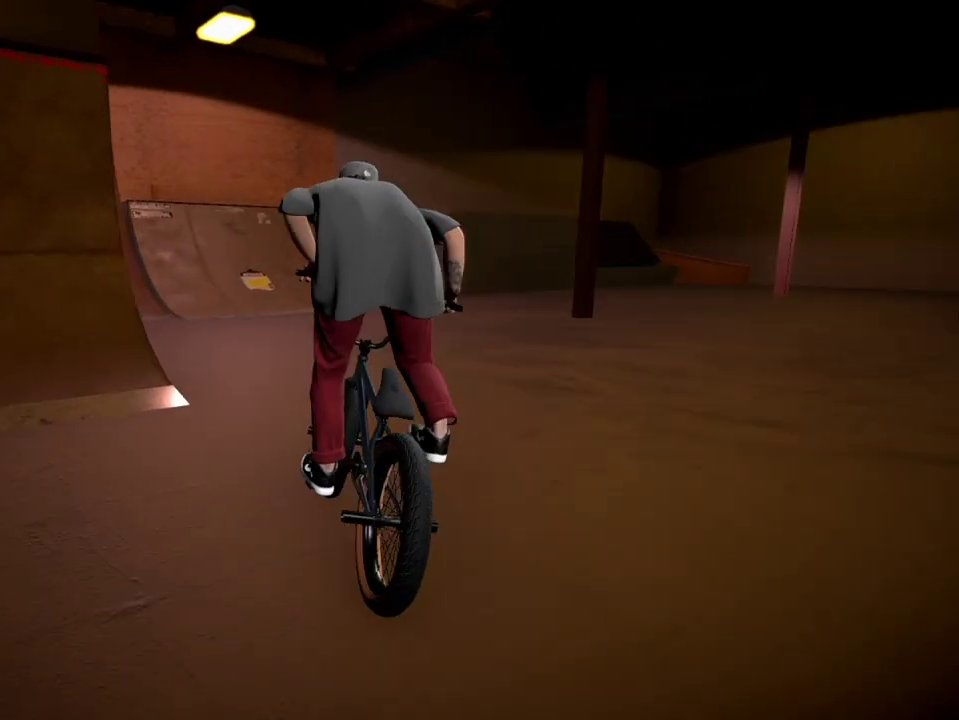
{"dt_ms": 401, "buttons": ["A"], "left_stick": "up", "right_stick": "center", "events": [[34, "A", "up"], [84, "left_stick", "up"], [117, "A", "down"], [217, "A", "up"], [301, "A", "down"]]}
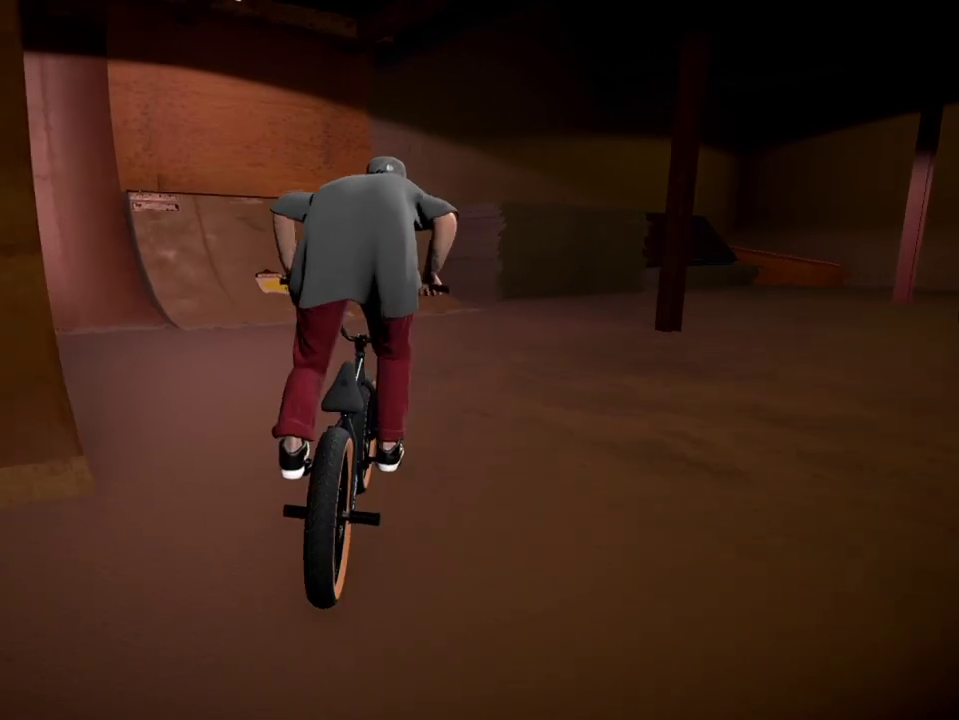
{"dt_ms": 600, "buttons": [], "left_stick": "center", "right_stick": "center", "events": [[33, "A", "up"], [166, "left_stick", "center"]]}
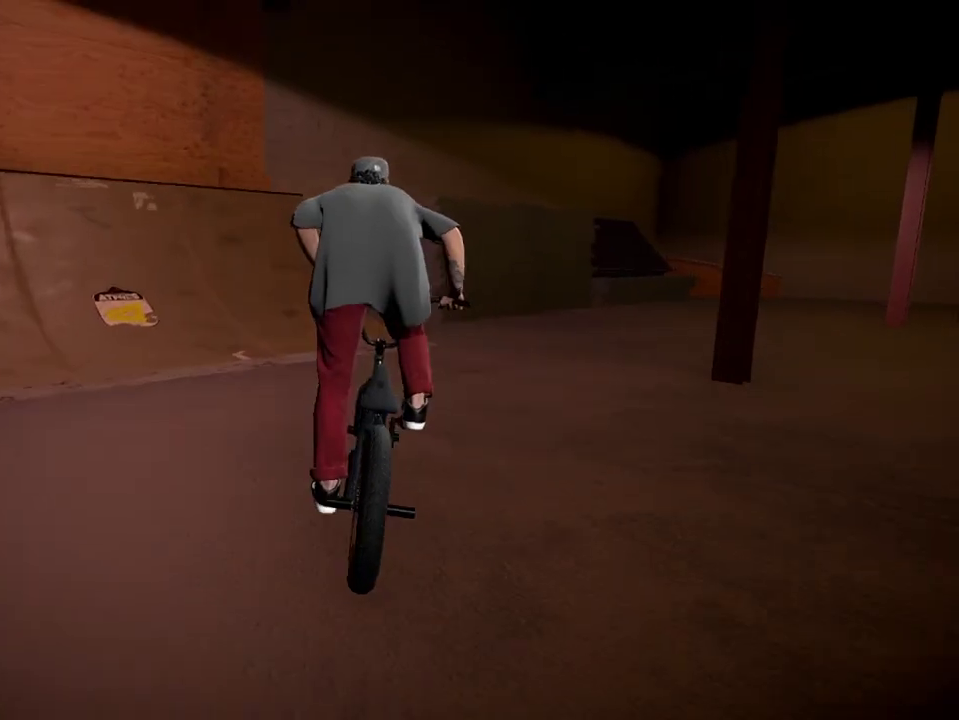
{"dt_ms": 501, "buttons": [], "left_stick": "center", "right_stick": "down", "events": [[167, "left_stick", "left"], [234, "right_stick", "down"], [284, "left_stick", "center"]]}
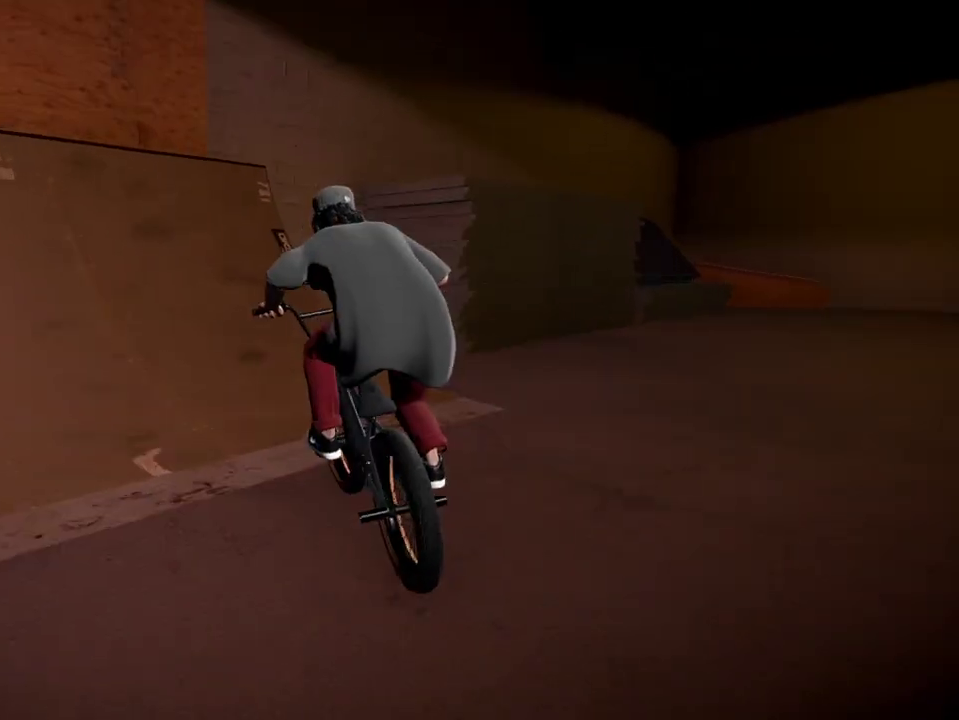
{"dt_ms": 300, "buttons": [], "left_stick": "right", "right_stick": "down", "events": [[167, "left_stick", "right"]]}
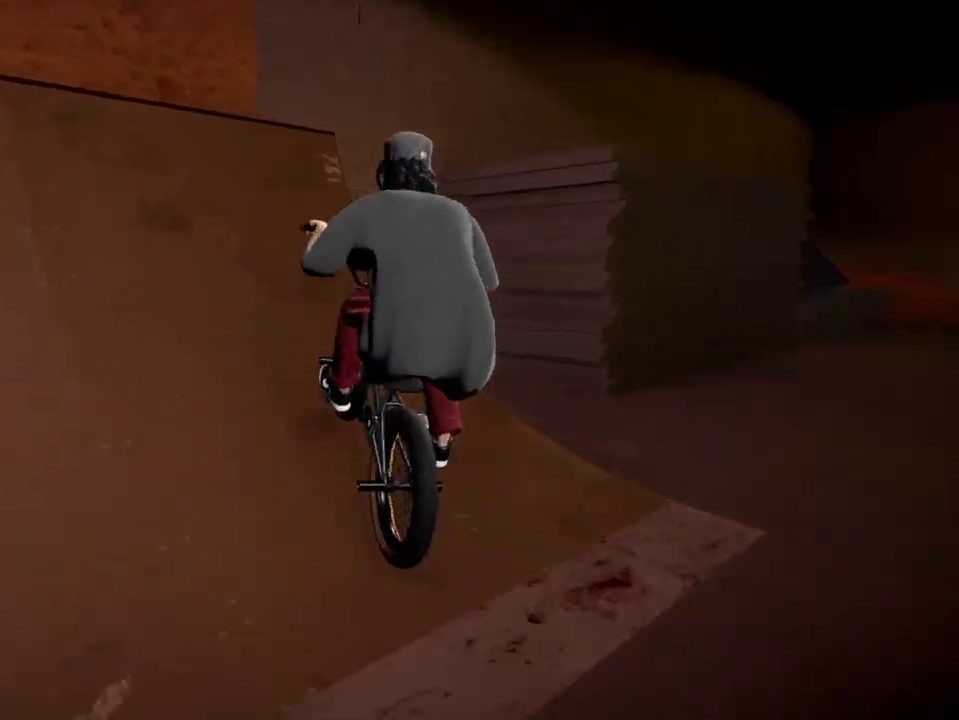
{"dt_ms": 701, "buttons": [], "left_stick": "left", "right_stick": "center", "events": [[133, "left_stick", "center"], [150, "right_stick", "up"], [200, "left_stick", "down-right"], [217, "L1", "down"], [267, "left_stick", "right"], [300, "right_stick", "down"], [317, "left_stick", "center"], [384, "right_stick", "center"], [434, "L1", "up"], [617, "left_stick", "left"]]}
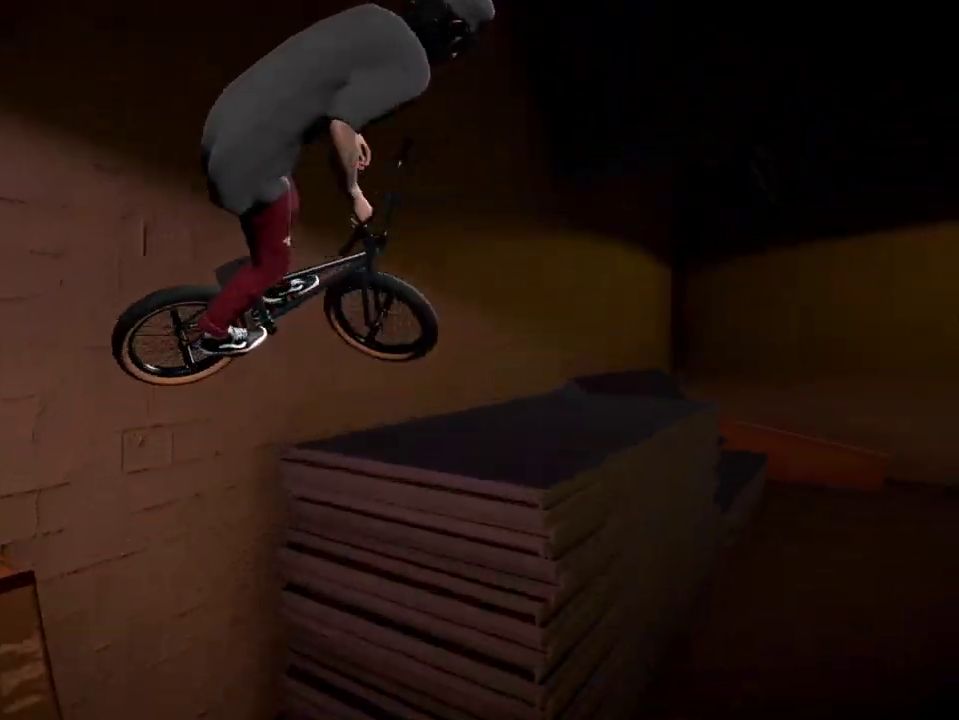
{"dt_ms": 500, "buttons": [], "left_stick": "left", "right_stick": "up", "events": [[100, "right_stick", "up"], [267, "left_stick", "center"], [417, "left_stick", "left"]]}
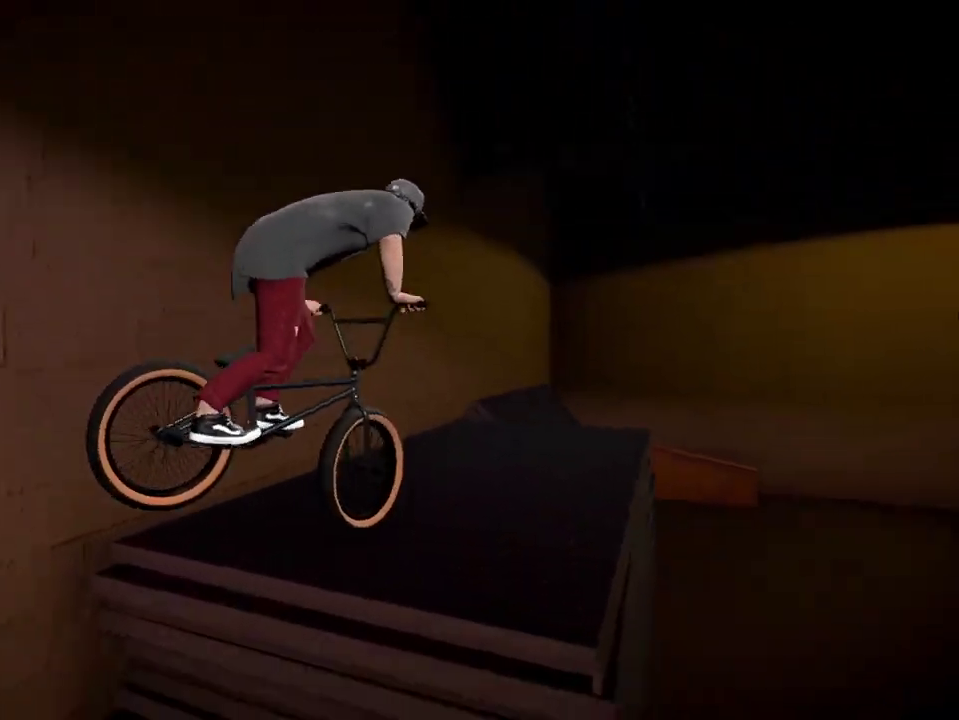
{"dt_ms": 501, "buttons": [], "left_stick": "left", "right_stick": "up", "events": []}
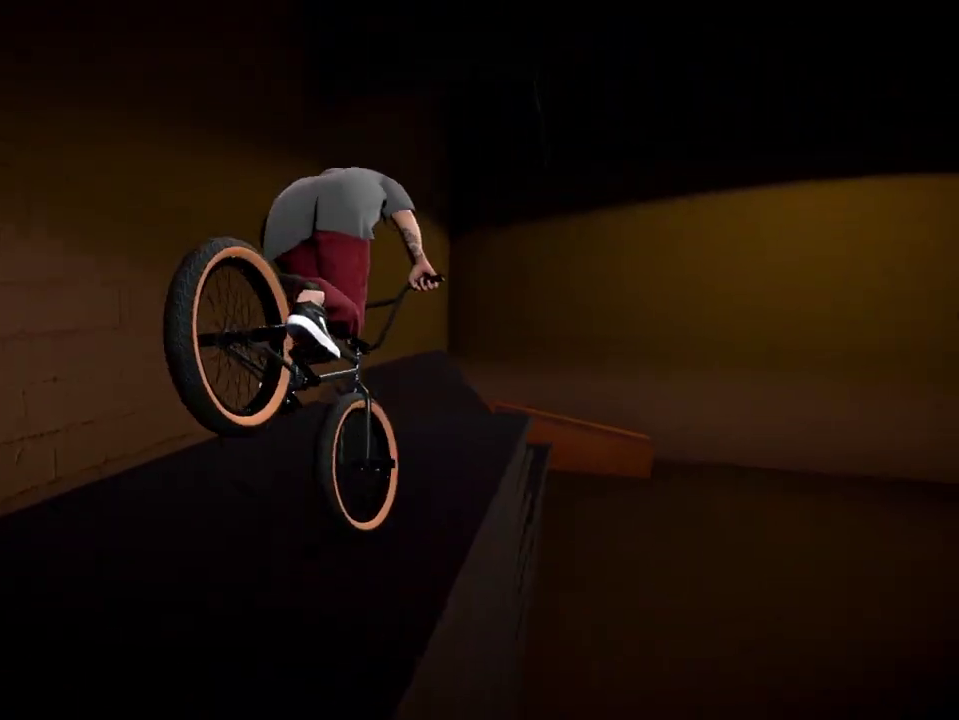
{"dt_ms": 500, "buttons": [], "left_stick": "left", "right_stick": "down", "events": [[116, "left_stick", "center"], [217, "left_stick", "left"], [383, "left_stick", "center"], [383, "right_stick", "down"], [484, "left_stick", "left"]]}
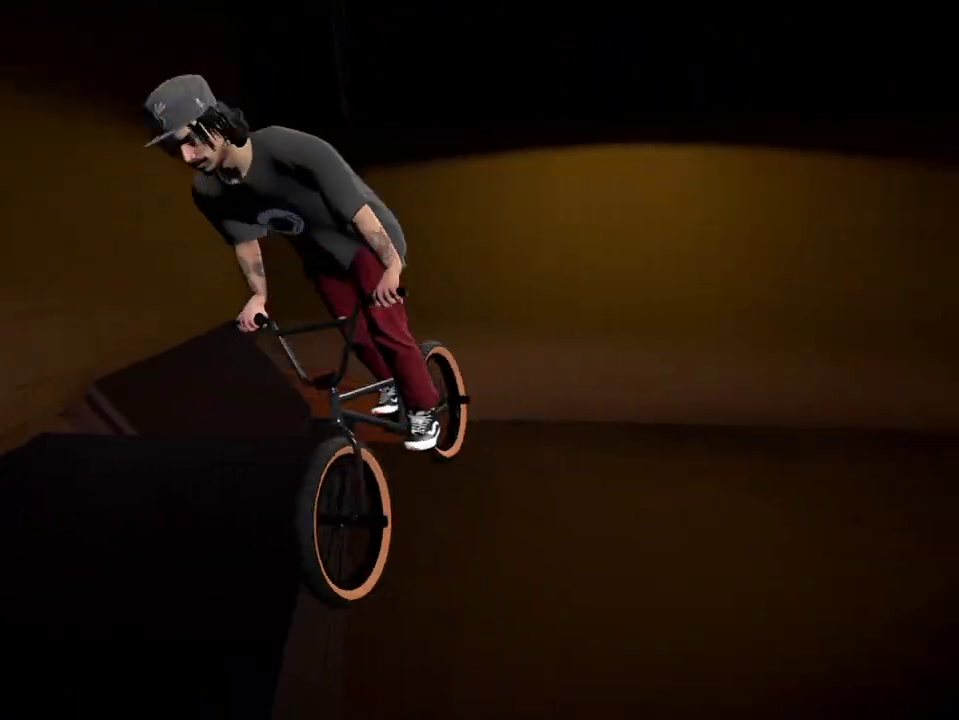
{"dt_ms": 701, "buttons": [], "left_stick": "left", "right_stick": "center", "events": [[34, "right_stick", "center"], [167, "left_stick", "center"], [434, "left_stick", "right"], [618, "left_stick", "center"], [684, "left_stick", "left"]]}
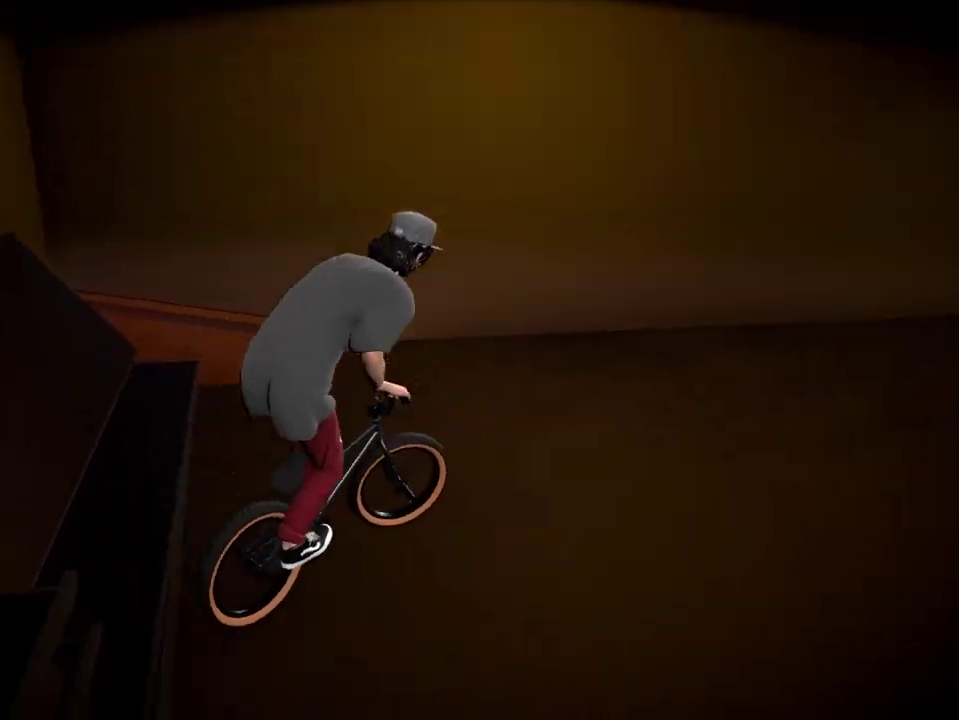
{"dt_ms": 300, "buttons": [], "left_stick": "left", "right_stick": "center", "events": []}
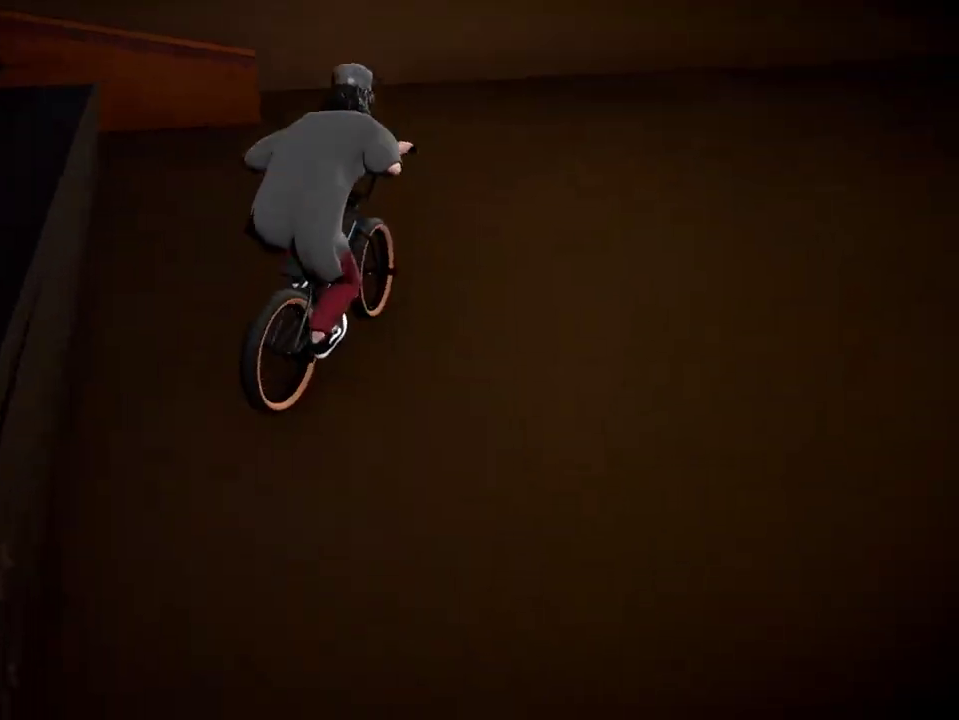
{"dt_ms": 501, "buttons": [], "left_stick": "center", "right_stick": "center", "events": [[150, "left_stick", "center"]]}
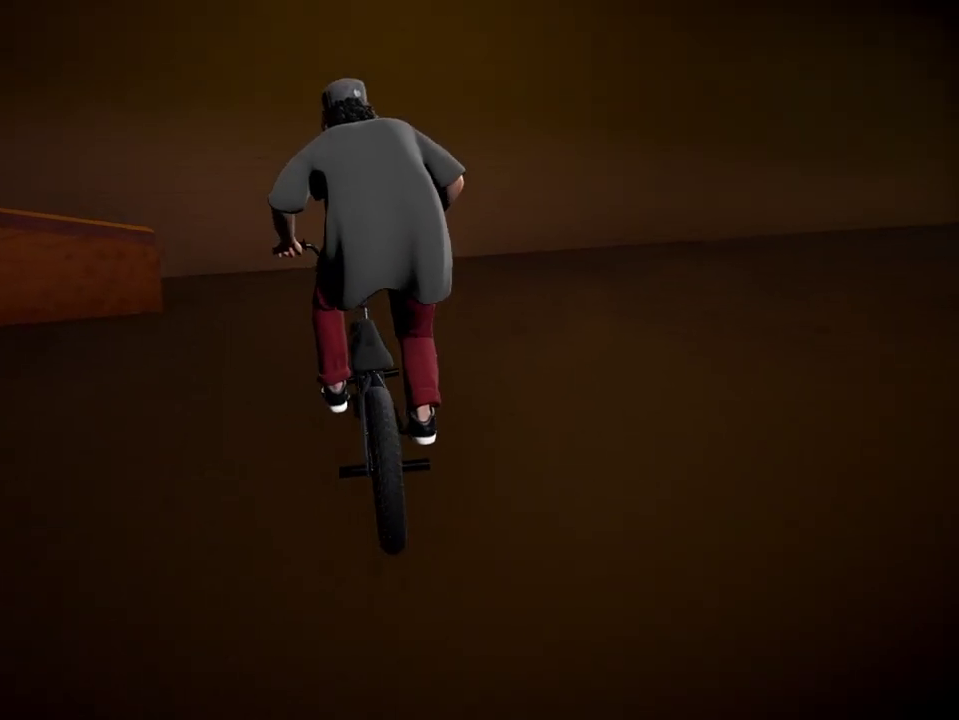
{"dt_ms": 500, "buttons": ["A"], "left_stick": "up", "right_stick": "center", "events": [[66, "DPAD_DOWN", "down"], [200, "DPAD_DOWN", "up"], [267, "A", "down"], [383, "A", "up"], [467, "A", "down"], [467, "left_stick", "up"]]}
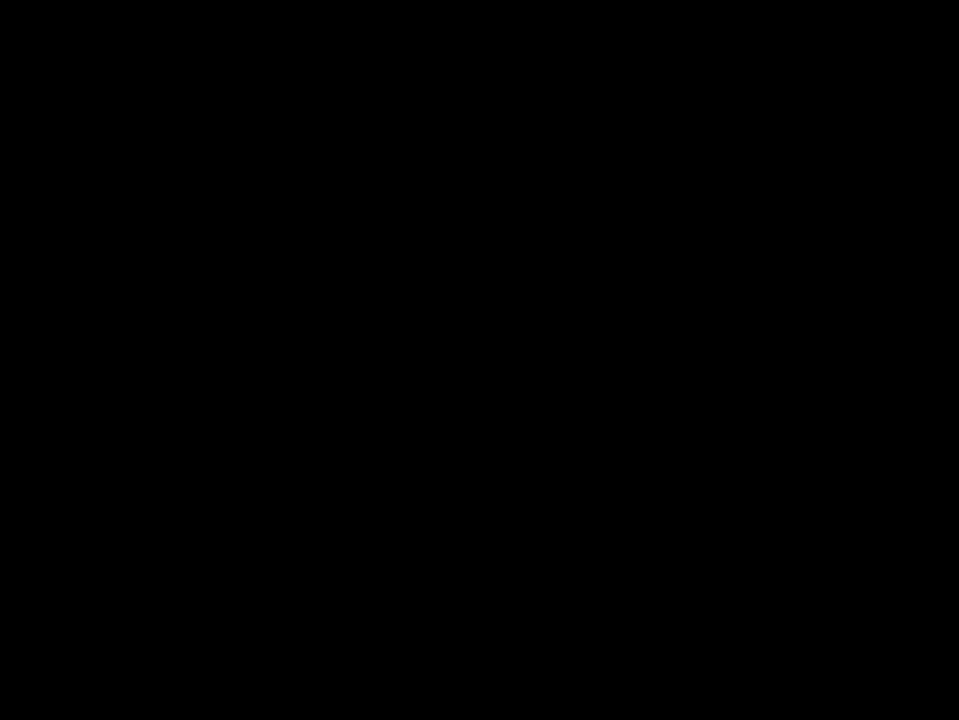
{"dt_ms": 701, "buttons": [], "left_stick": "up-right", "right_stick": "center", "events": [[84, "A", "up"], [167, "A", "down"], [234, "left_stick", "up-right"], [301, "A", "up"], [384, "A", "down"], [451, "left_stick", "up"], [484, "A", "up"], [584, "A", "down"], [684, "A", "up"], [684, "left_stick", "up-right"]]}
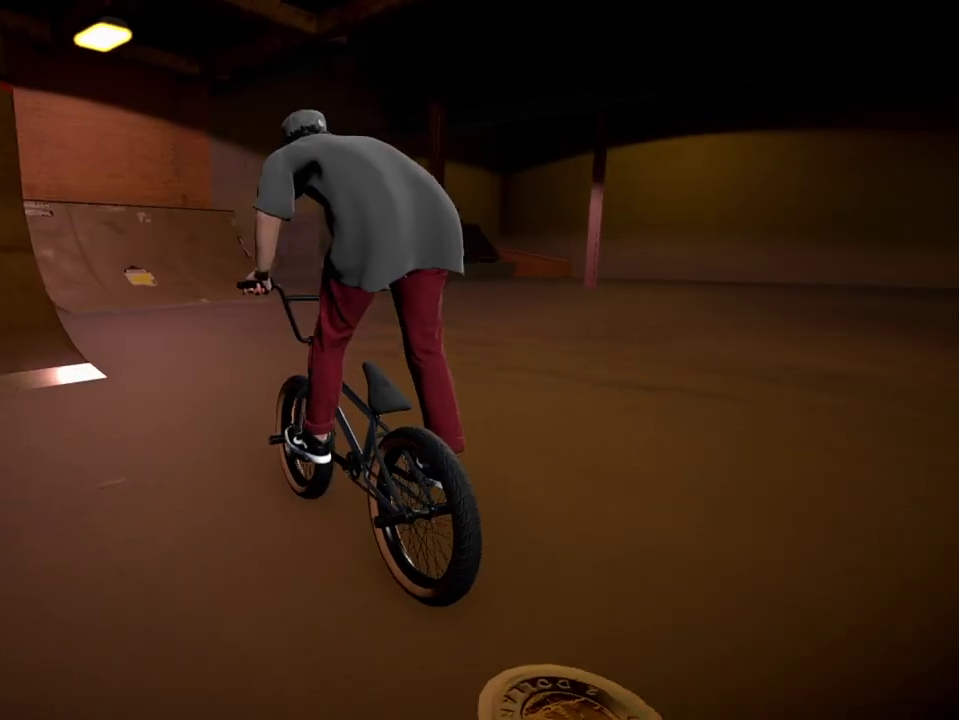
{"dt_ms": 300, "buttons": ["A"], "left_stick": "up", "right_stick": "center", "events": [[83, "A", "down"], [150, "left_stick", "up"], [183, "A", "up"], [284, "A", "down"]]}
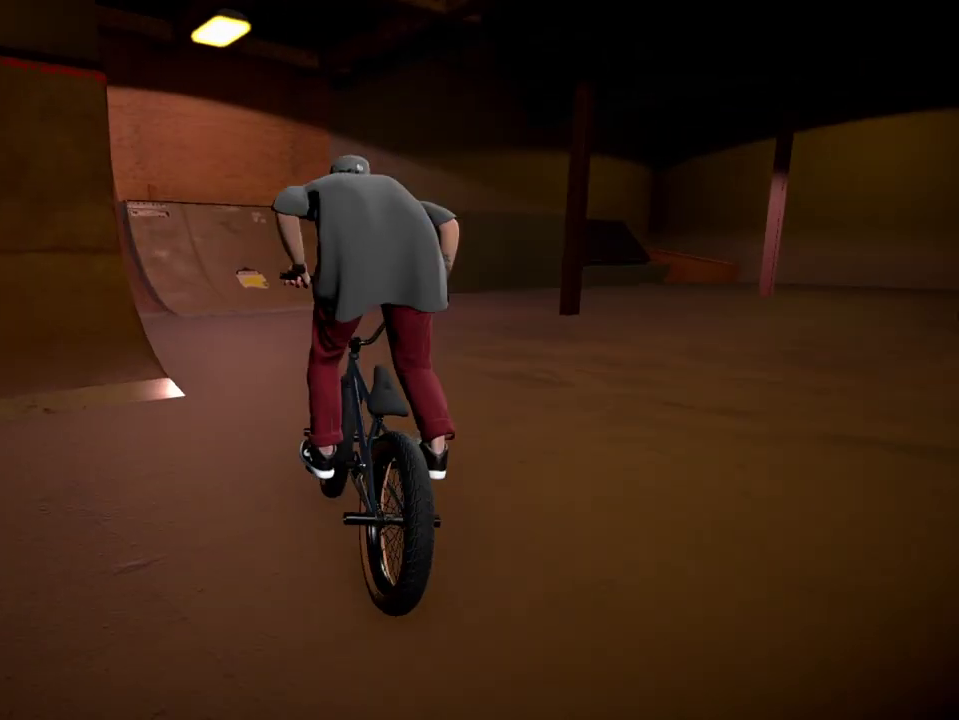
{"dt_ms": 401, "buttons": ["A"], "left_stick": "up", "right_stick": "center", "events": [[50, "left_stick", "up-right"], [100, "A", "up"], [200, "A", "down"], [217, "left_stick", "up"], [284, "A", "up"], [384, "A", "down"]]}
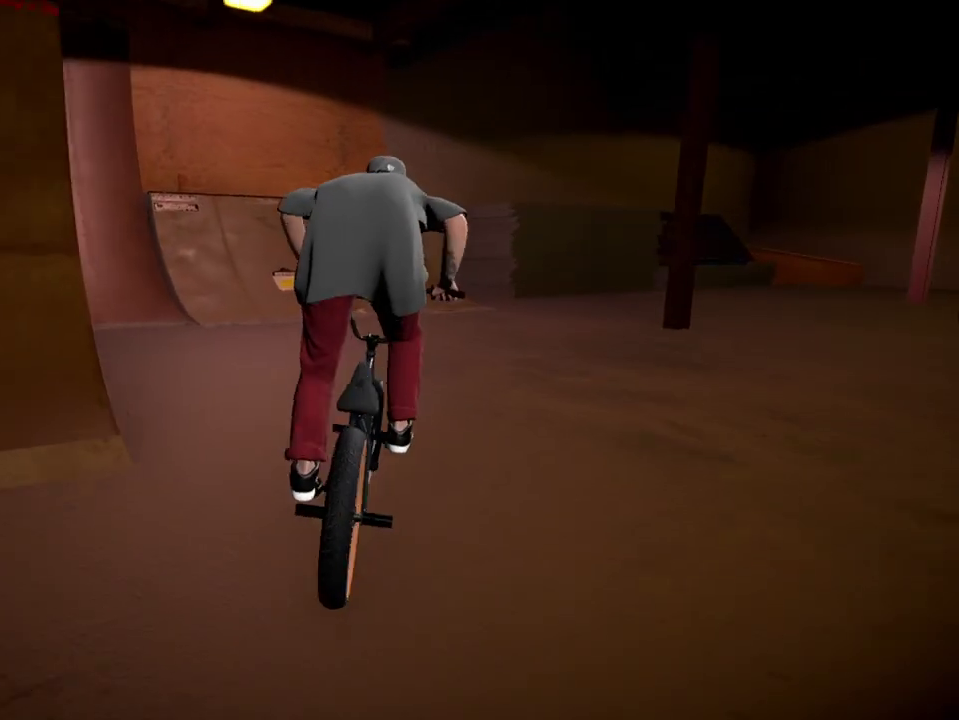
{"dt_ms": 600, "buttons": [], "left_stick": "center", "right_stick": "down", "events": [[50, "A", "up"], [133, "A", "down"], [233, "A", "up"], [250, "left_stick", "center"], [517, "left_stick", "left"], [584, "right_stick", "down"], [600, "left_stick", "center"]]}
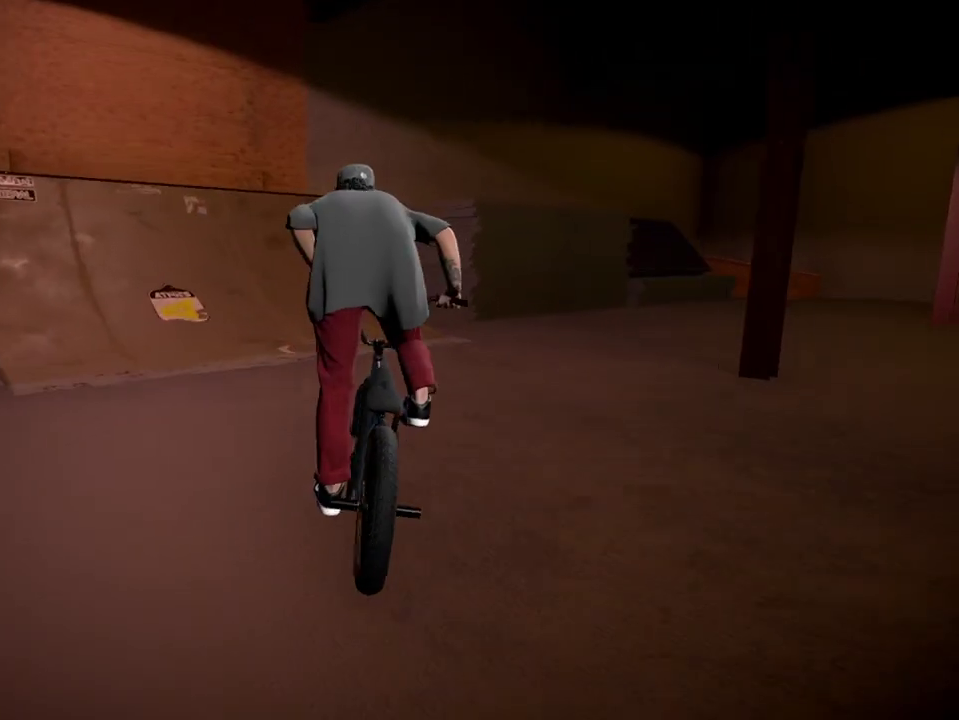
{"dt_ms": 684, "buttons": [], "left_stick": "right", "right_stick": "down", "events": [[117, "left_stick", "right"], [234, "left_stick", "center"], [451, "left_stick", "right"], [584, "left_stick", "center"], [668, "left_stick", "right"]]}